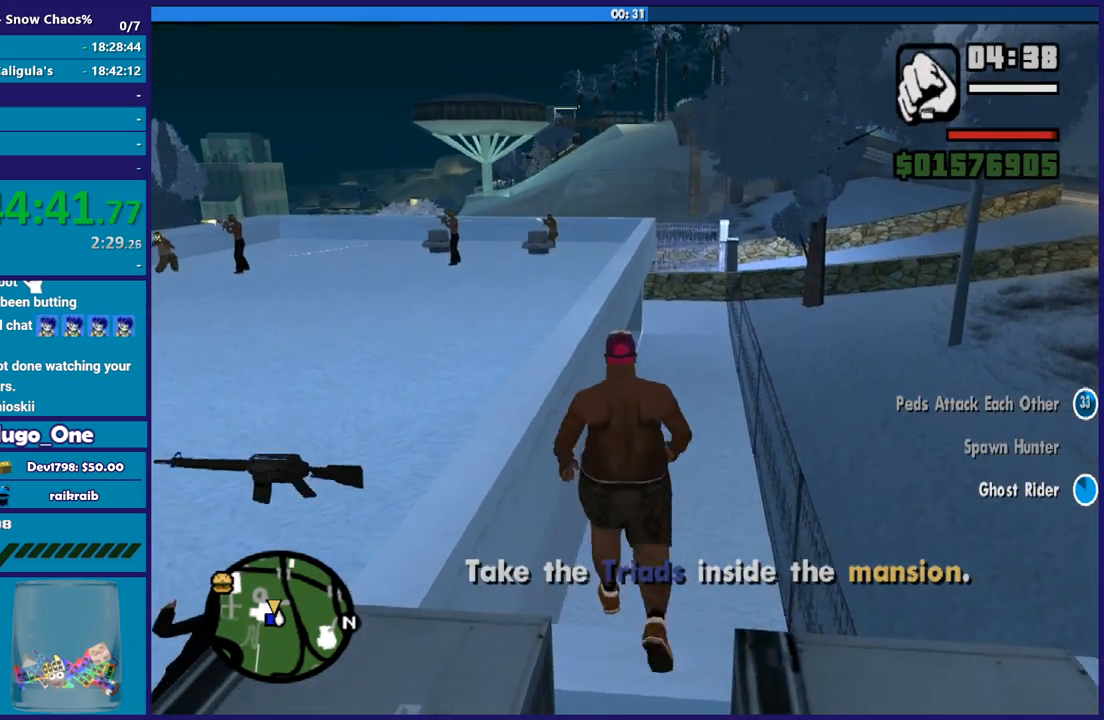
Gameplay with a controller (Xbox layout); each line is a JSON object with the inputs held at the frame after it. "events" lists button and stick changes between this image and that frame as [ms after this image, input, new state], when the widget could be followed in between.
{"buttons": [], "left_stick": "up", "right_stick": "up"}
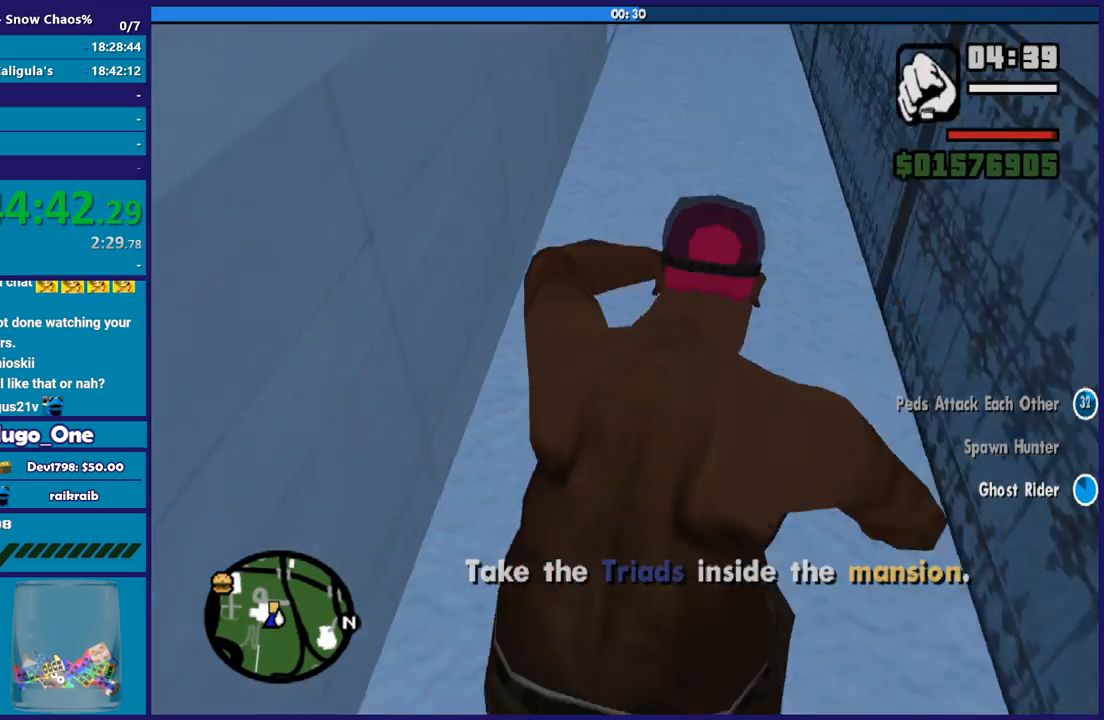
{"buttons": ["A"], "left_stick": "up", "right_stick": "center", "events": [[400, "right_stick", "center"], [467, "A", "down"]]}
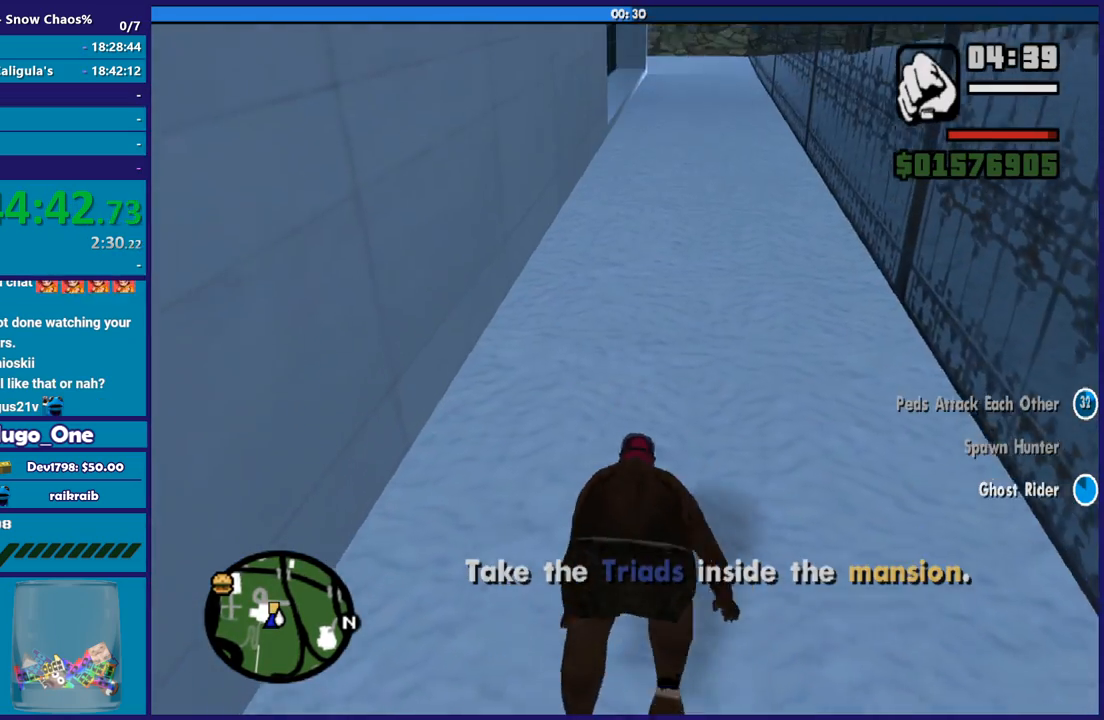
{"buttons": [], "left_stick": "up", "right_stick": "center", "events": [[67, "A", "up"], [167, "A", "down"], [267, "A", "up"], [334, "A", "down"], [467, "A", "up"]]}
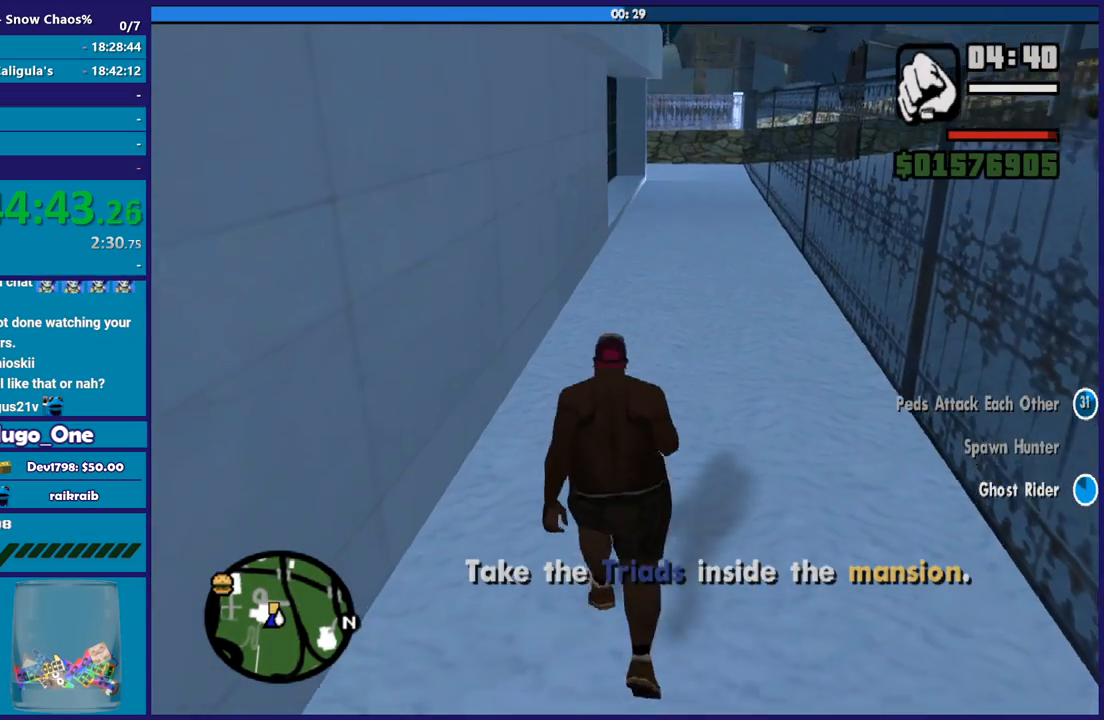
{"buttons": ["A"], "left_stick": "up", "right_stick": "center", "events": [[33, "A", "down"], [133, "A", "up"], [233, "A", "down"], [333, "A", "up"], [400, "left_stick", "up-right"], [434, "A", "down"], [500, "left_stick", "up"]]}
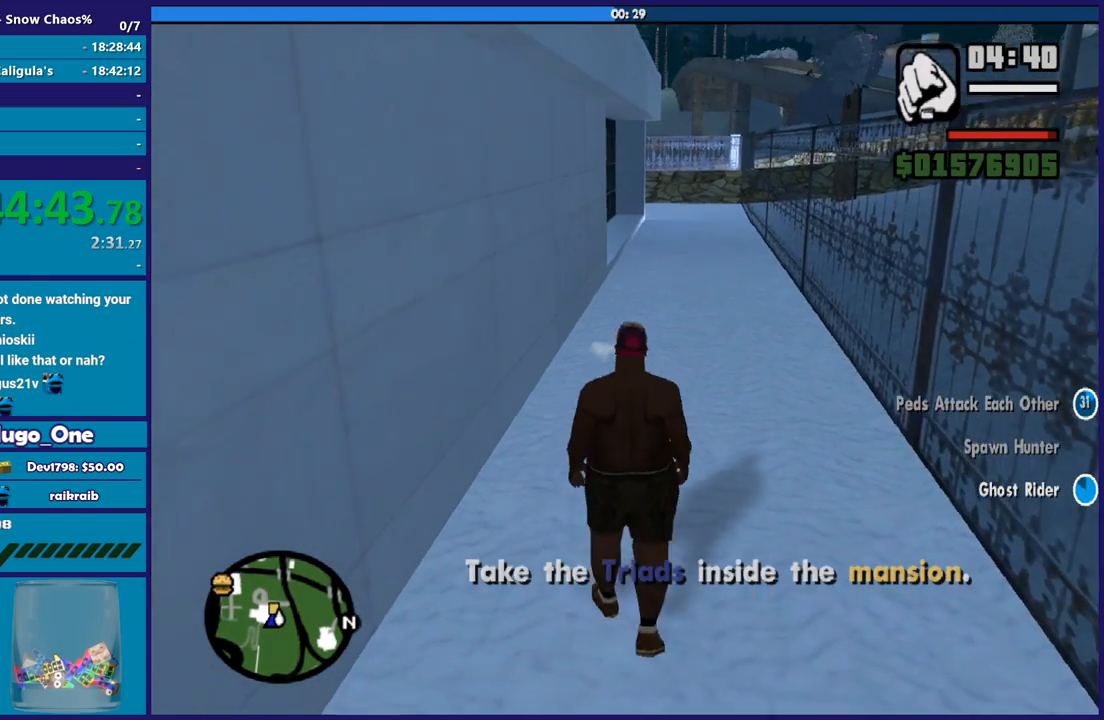
{"buttons": ["A"], "left_stick": "up", "right_stick": "center", "events": [[34, "A", "up"], [100, "A", "down"], [234, "A", "up"], [334, "A", "down"], [367, "left_stick", "up-right"], [434, "A", "up"], [467, "left_stick", "up"], [501, "A", "down"]]}
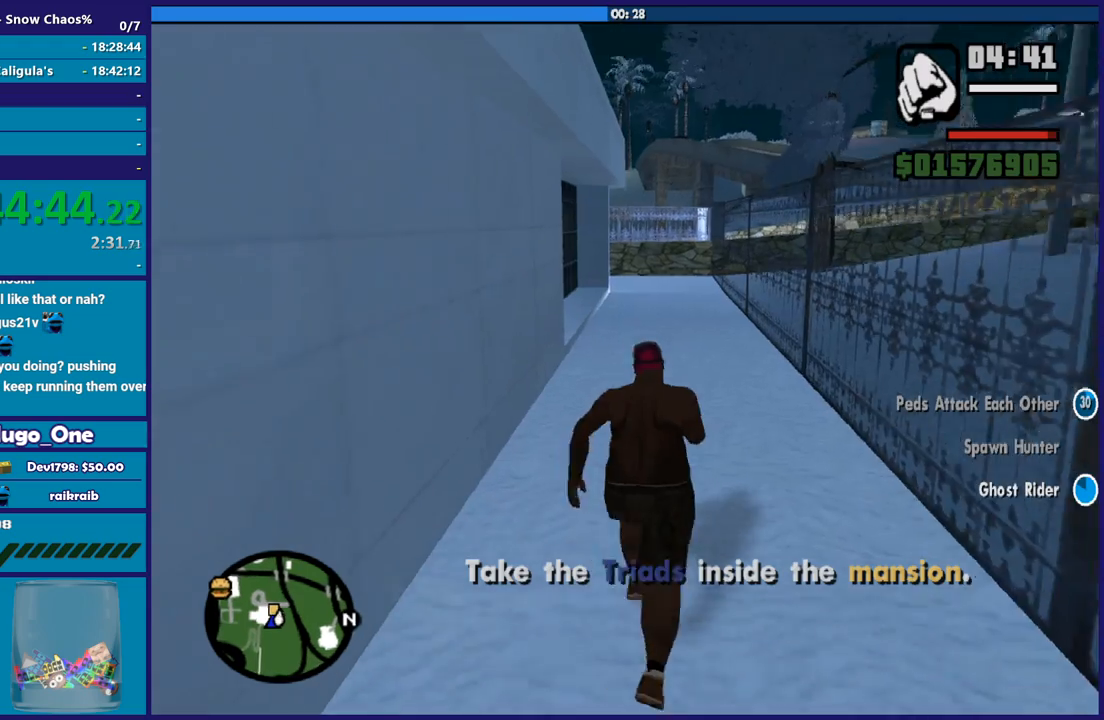
{"buttons": [], "left_stick": "up", "right_stick": "center", "events": [[100, "A", "up"], [200, "A", "down"], [300, "A", "up"], [400, "A", "down"], [500, "A", "up"]]}
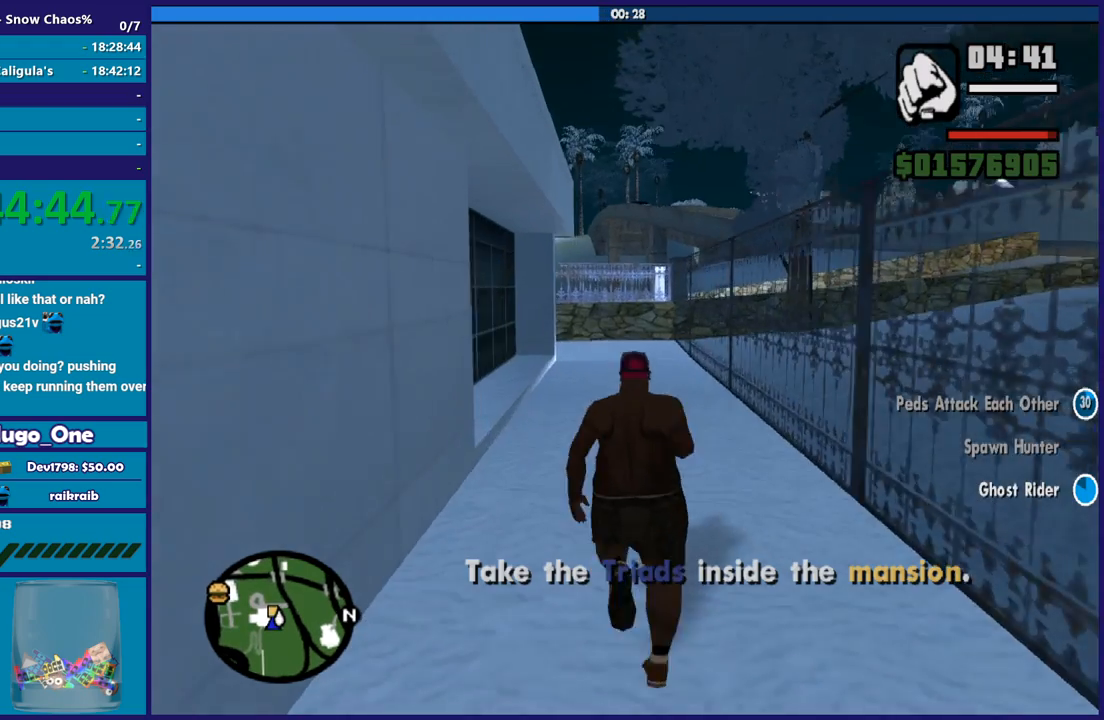
{"buttons": ["A"], "left_stick": "up", "right_stick": "center", "events": [[100, "A", "down"], [167, "A", "up"], [301, "A", "down"], [367, "A", "up"], [434, "A", "down"]]}
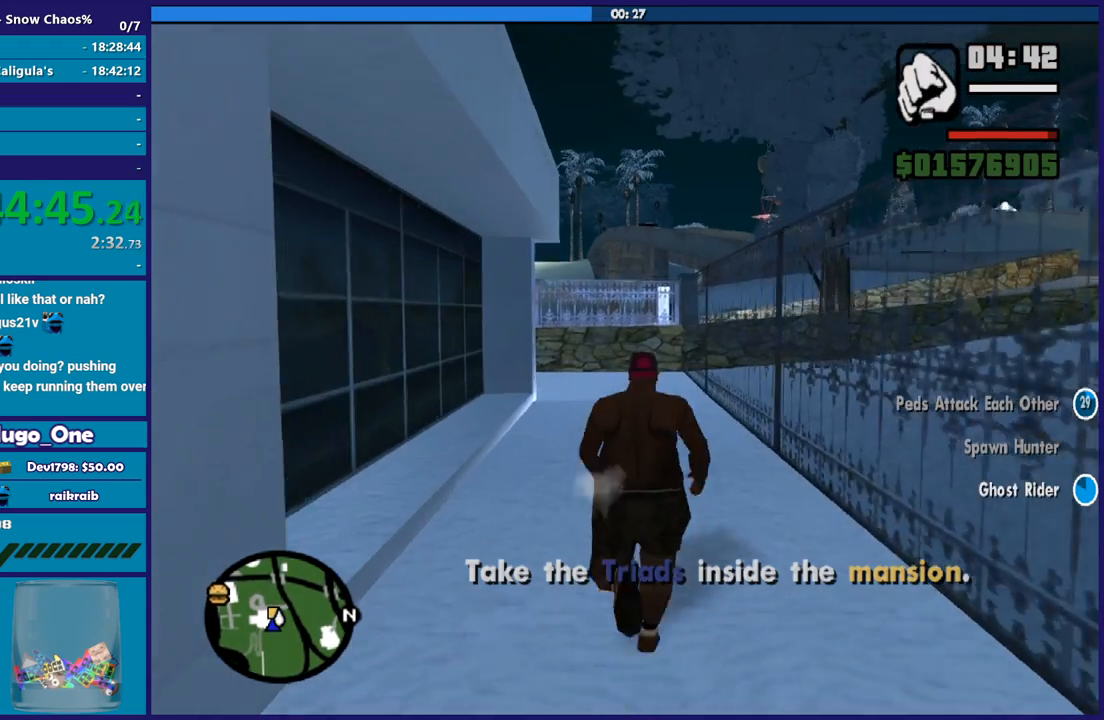
{"buttons": [], "left_stick": "up", "right_stick": "center", "events": [[67, "A", "up"], [133, "A", "down"], [267, "A", "up"], [367, "A", "down"], [434, "A", "up"]]}
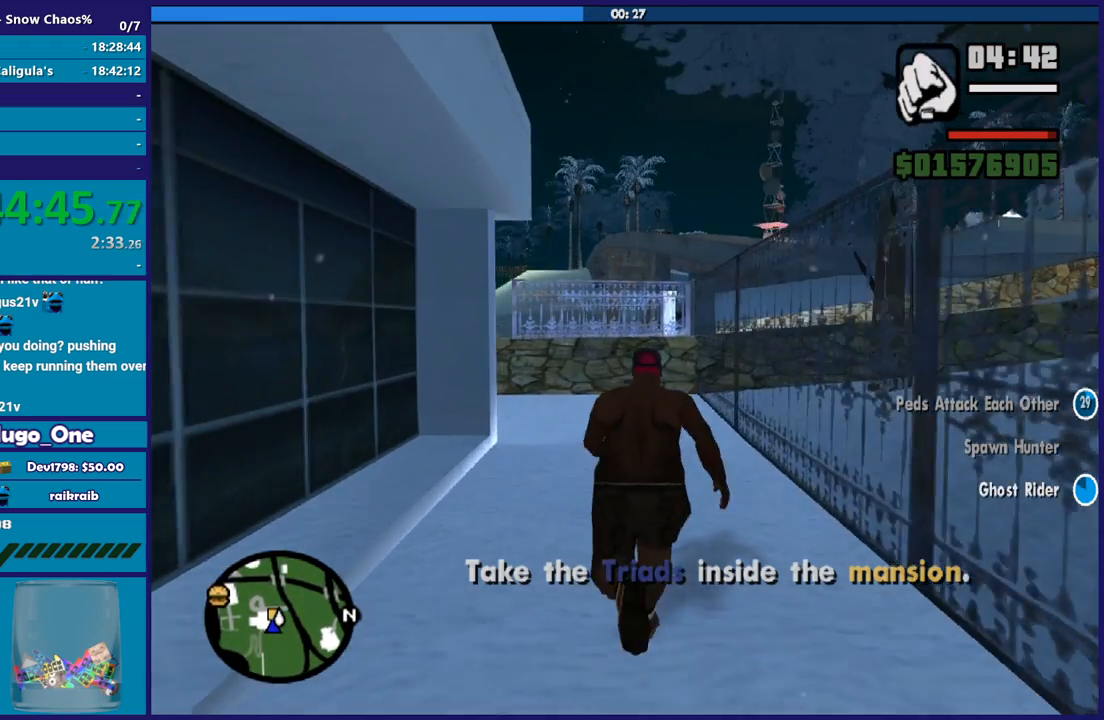
{"buttons": ["A"], "left_stick": "up", "right_stick": "center", "events": [[34, "A", "down"], [100, "left_stick", "up-left"], [134, "A", "up"], [234, "A", "down"], [234, "left_stick", "up"], [334, "A", "up"], [434, "A", "down"]]}
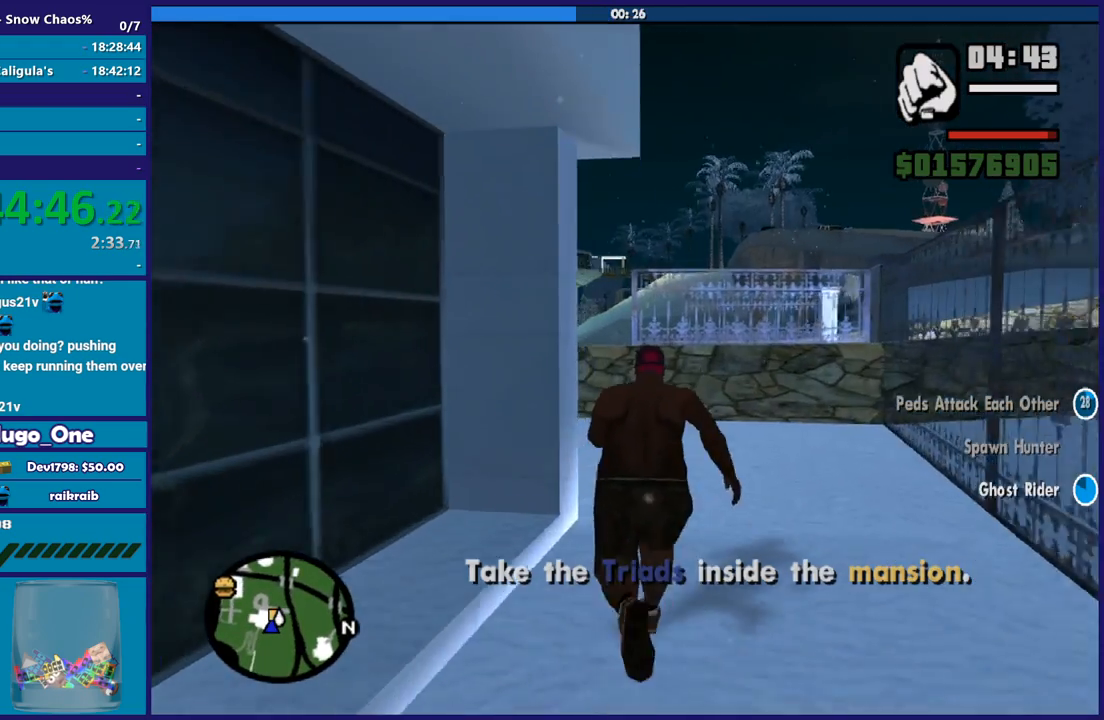
{"buttons": ["A"], "left_stick": "up-left", "right_stick": "center", "events": [[67, "A", "up"], [134, "A", "down"], [234, "A", "up"], [334, "A", "down"], [334, "left_stick", "up-left"], [434, "A", "up"], [501, "A", "down"]]}
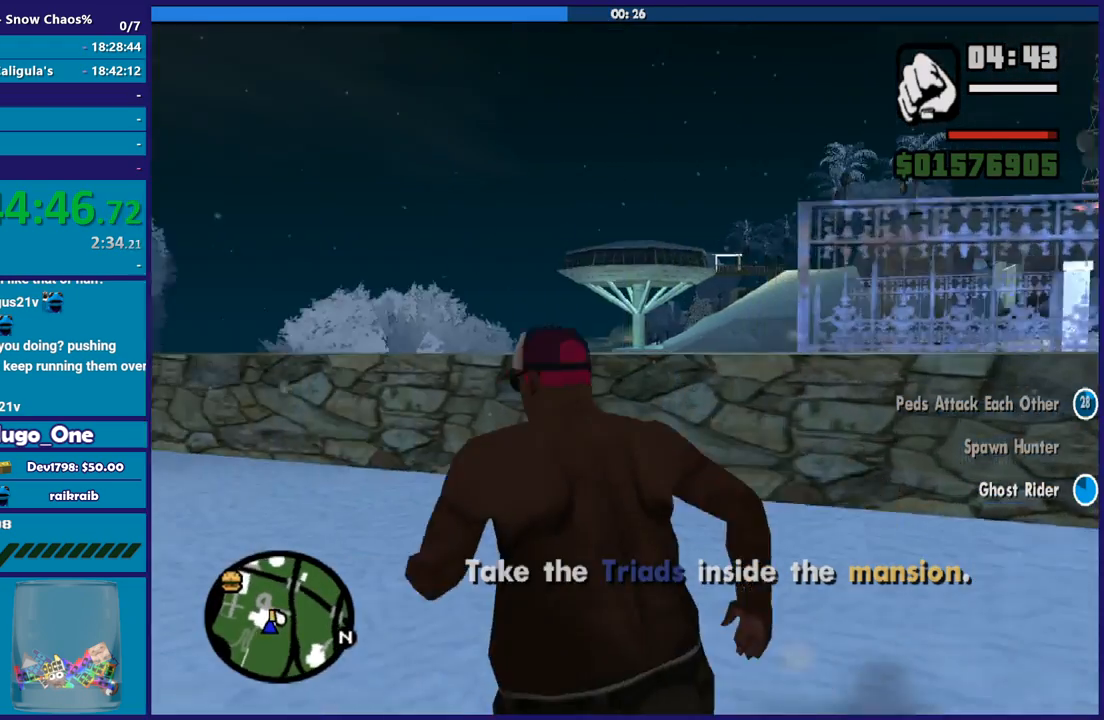
{"buttons": [], "left_stick": "up-left", "right_stick": "center", "events": [[133, "A", "up"], [133, "L1", "down"], [200, "A", "down"], [267, "L1", "up"], [300, "A", "up"], [367, "A", "down"], [400, "L1", "down"], [467, "A", "up"], [500, "L1", "up"]]}
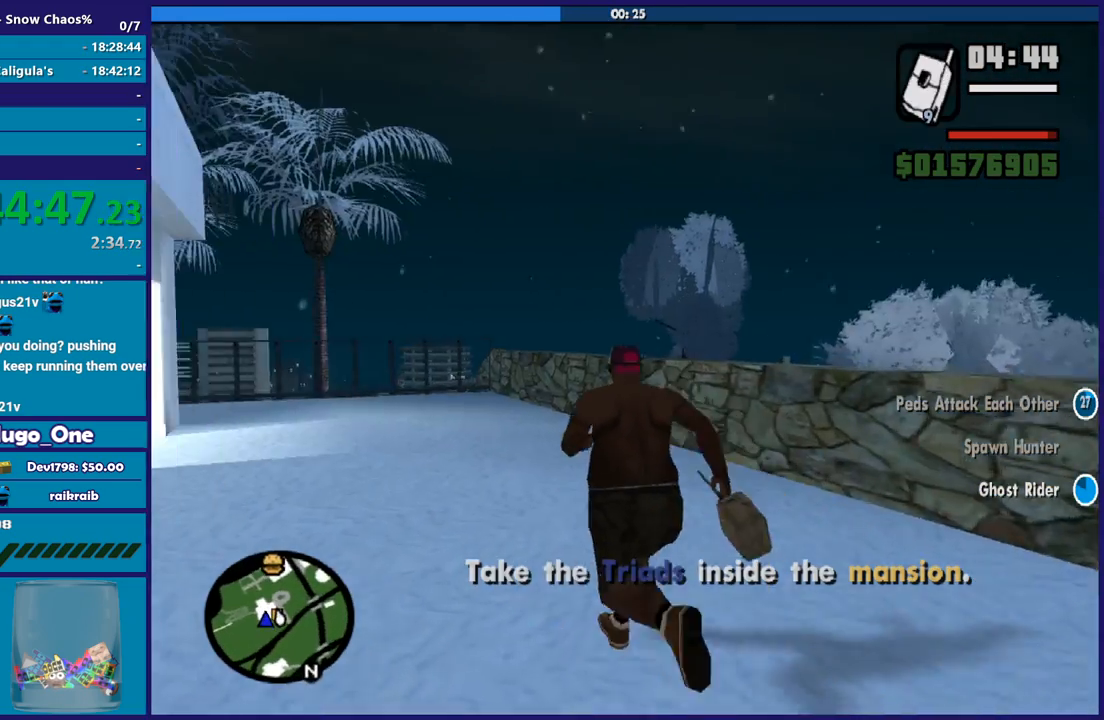
{"buttons": ["A"], "left_stick": "up-left", "right_stick": "center", "events": [[67, "A", "down"], [167, "A", "up"], [201, "L1", "down"], [234, "A", "down"], [301, "L1", "up"], [334, "A", "up"], [434, "A", "down"]]}
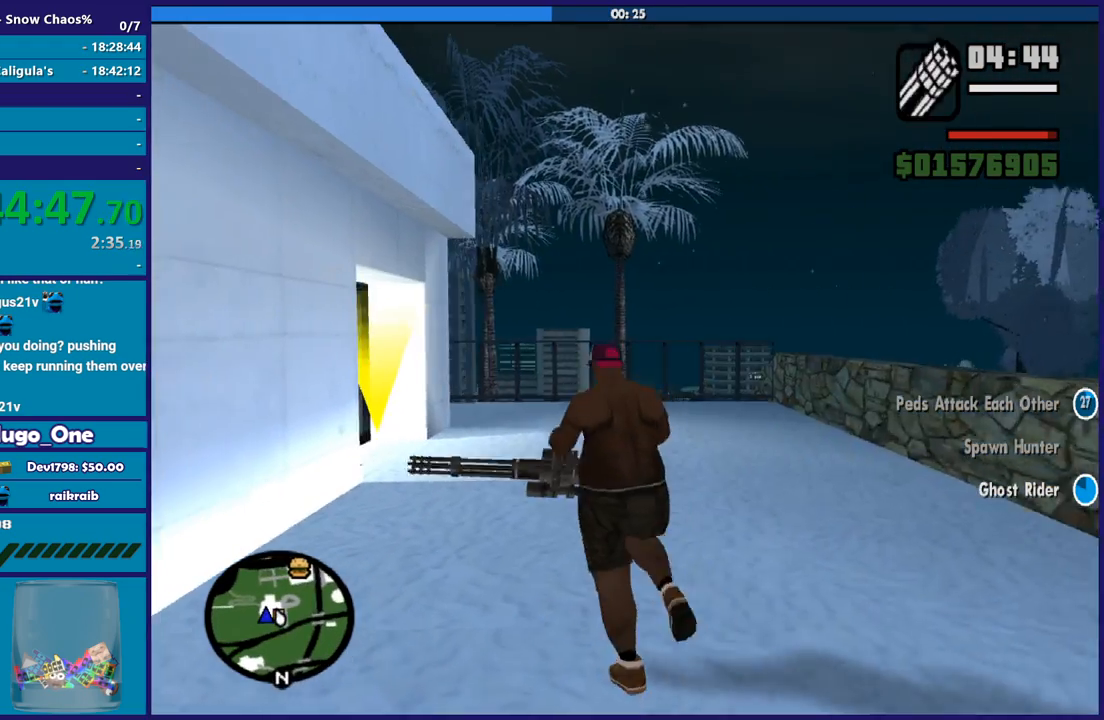
{"buttons": [], "left_stick": "up-left", "right_stick": "center", "events": [[33, "A", "up"], [67, "L1", "down"], [133, "A", "down"], [200, "L1", "up"], [234, "A", "up"], [334, "A", "down"], [434, "A", "up"]]}
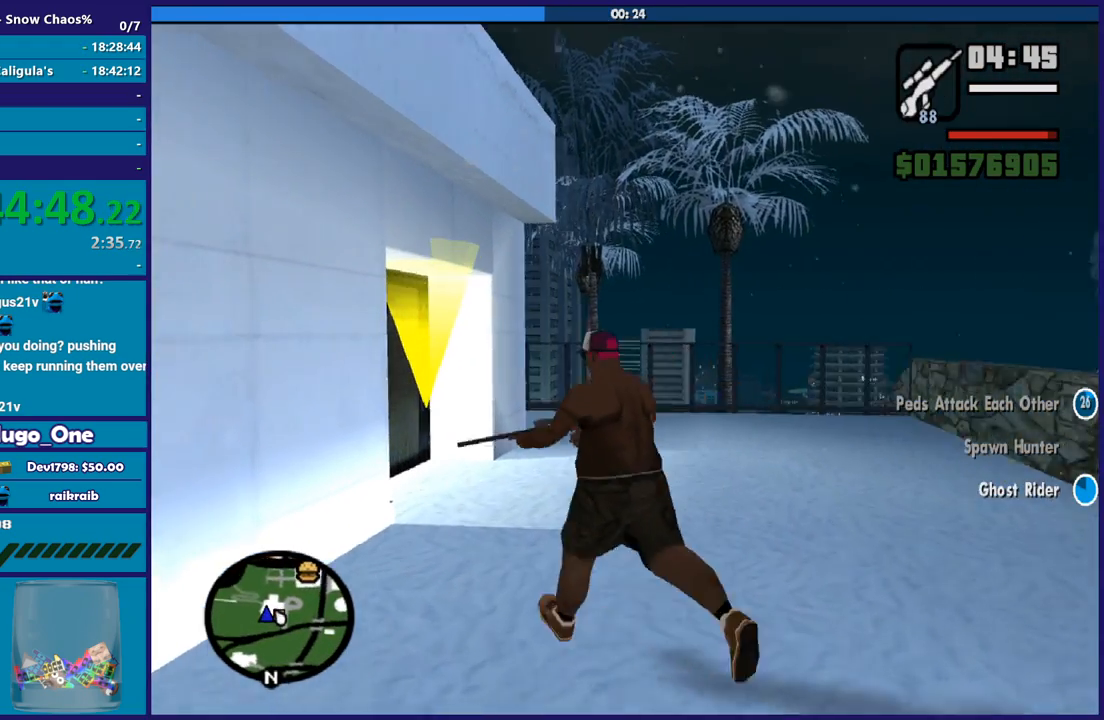
{"buttons": [], "left_stick": "up", "right_stick": "center", "events": [[34, "A", "down"], [134, "A", "up"], [234, "A", "down"], [334, "A", "up"], [401, "A", "down"], [501, "A", "up"], [501, "left_stick", "up"]]}
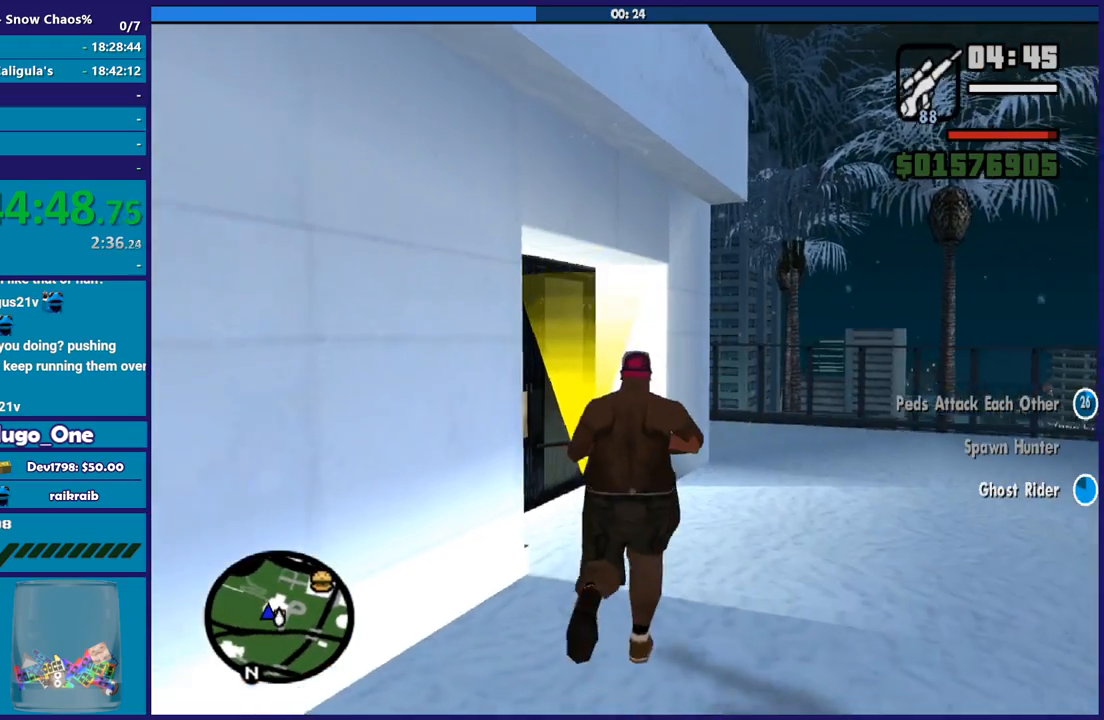
{"buttons": ["A"], "left_stick": "up-left", "right_stick": "center", "events": [[100, "A", "down"], [200, "A", "up"], [267, "A", "down"], [300, "left_stick", "up-left"], [400, "A", "up"], [500, "A", "down"]]}
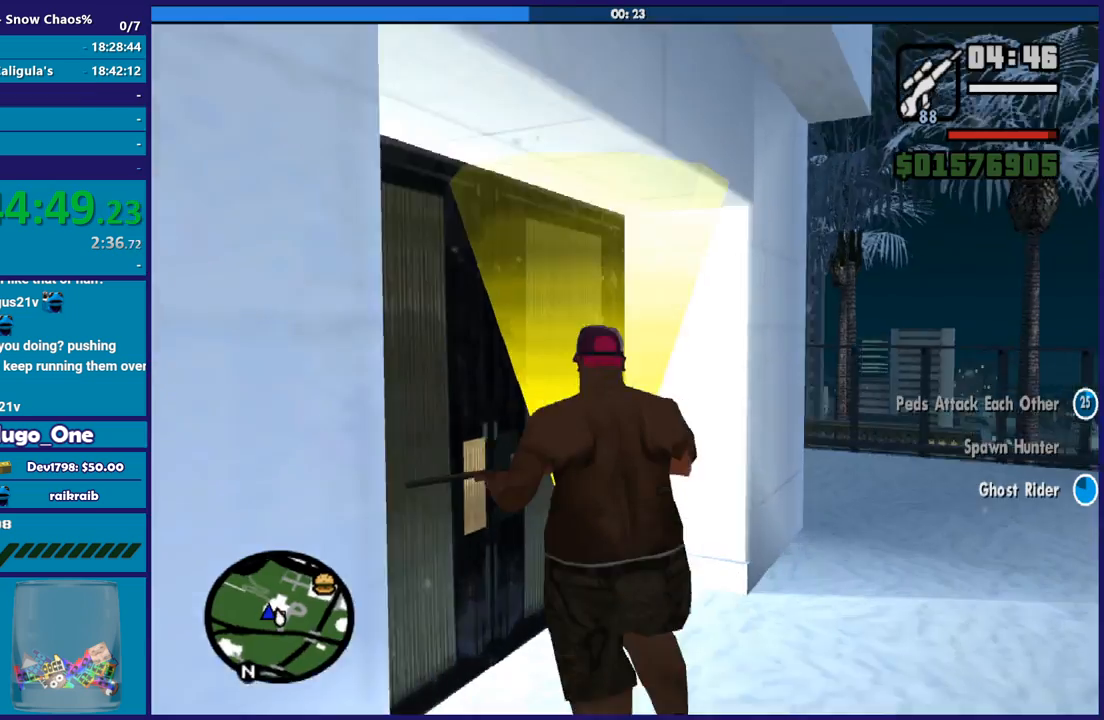
{"buttons": [], "left_stick": "center", "right_stick": "center", "events": [[101, "A", "up"], [167, "A", "down"], [301, "A", "up"], [301, "left_stick", "center"], [367, "A", "down"], [501, "A", "up"]]}